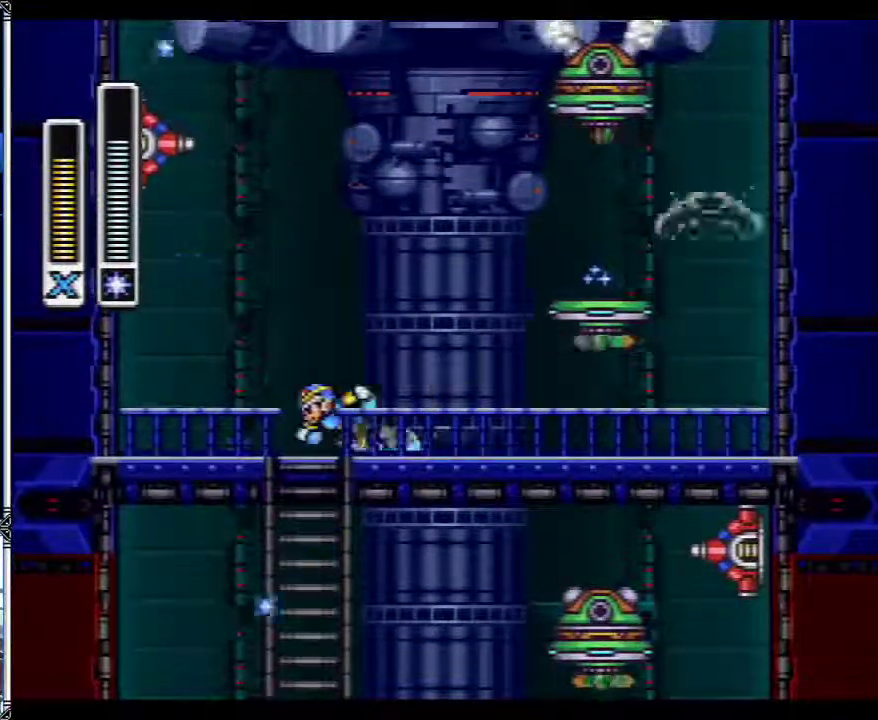
Gameplay with a controller (Nintendo layout); each line is a JSON object with the inputs held at the frame after it. "events" lists button and stick changes between this image and that frame as [ms after this image, input, new state], when the widget could be followed in between. Not read: L1 L3 R3.
{"buttons": ["B", "Y", "DPAD_LEFT"], "events": [[233, "B", "down"], [233, "DPAD_UP", "up"], [433, "Y", "down"]]}
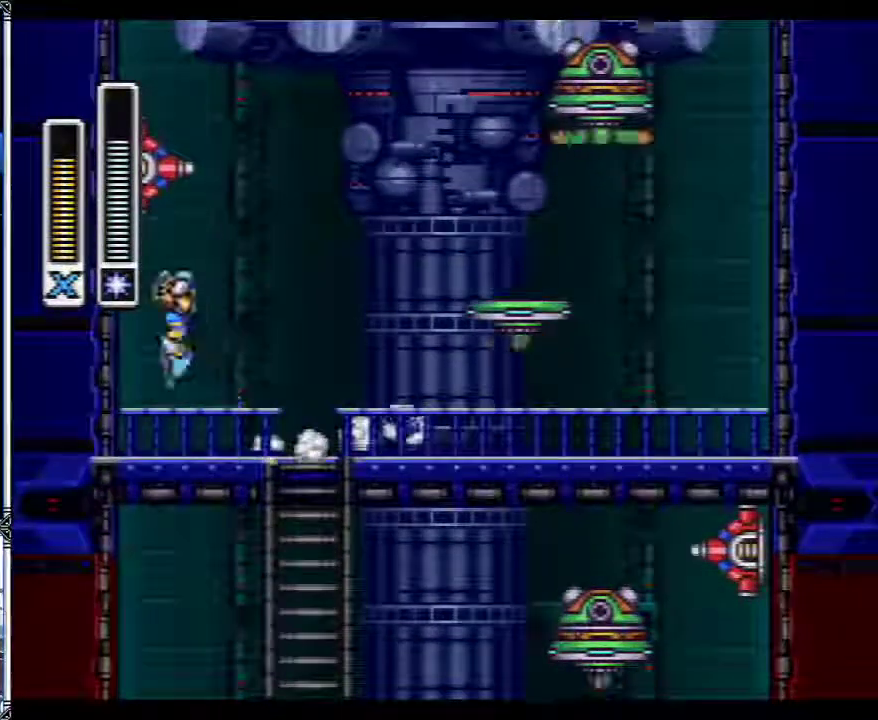
{"buttons": ["B", "DPAD_LEFT"], "events": [[67, "A", "down"], [67, "B", "up"], [67, "Y", "up"], [200, "A", "up"], [233, "Y", "down"], [317, "Y", "up"], [417, "B", "down"]]}
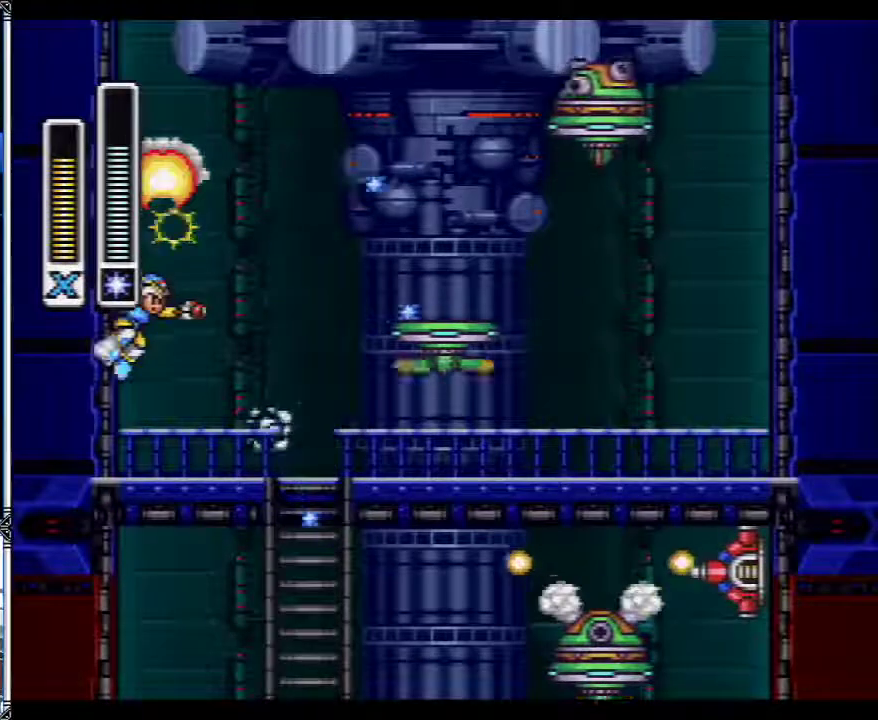
{"buttons": ["B", "DPAD_LEFT"], "events": []}
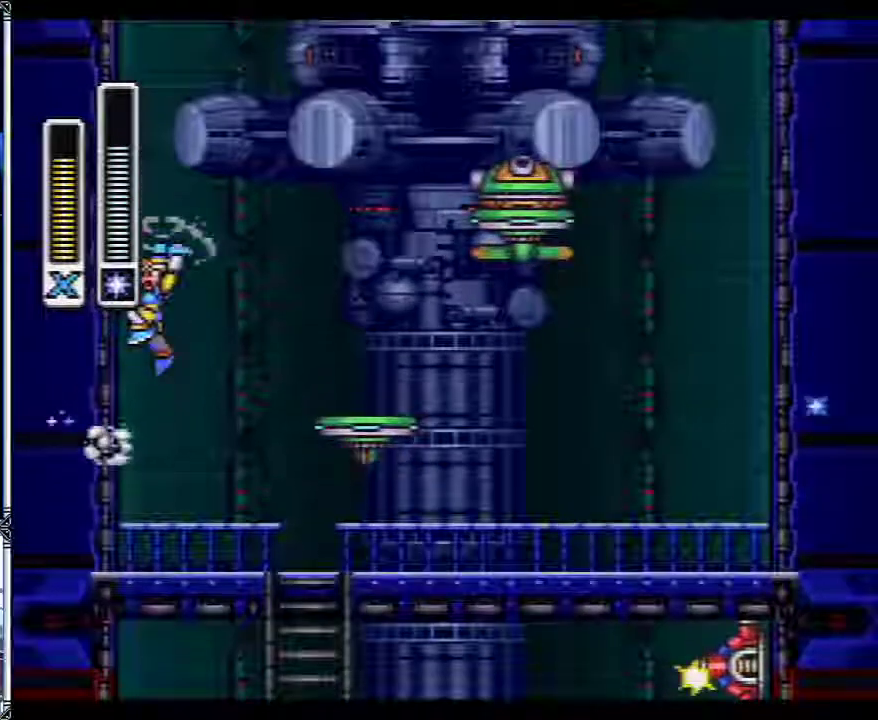
{"buttons": ["B", "DPAD_LEFT"], "events": []}
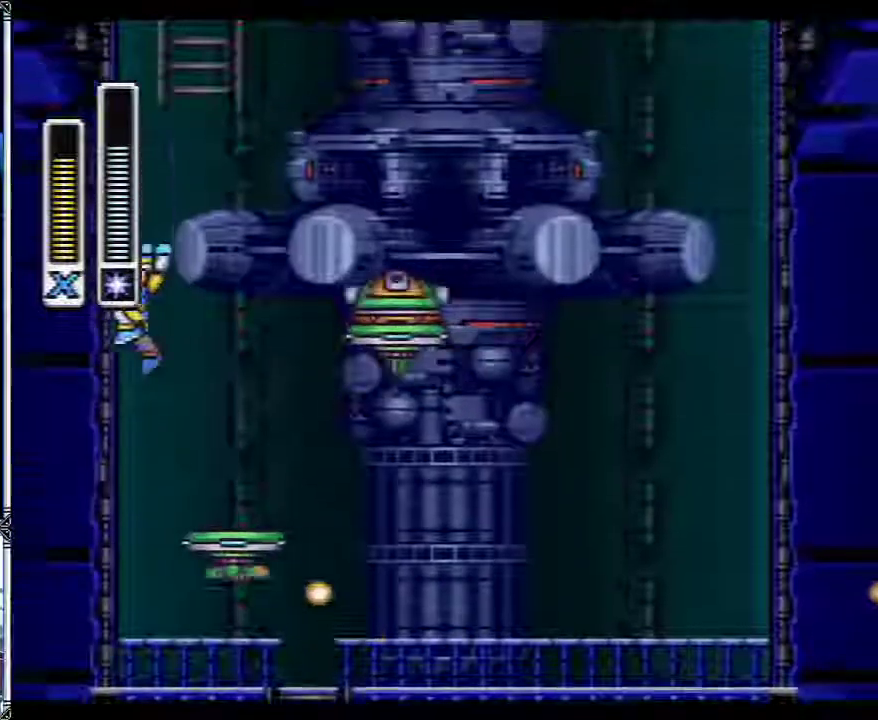
{"buttons": ["B", "DPAD_LEFT"], "events": []}
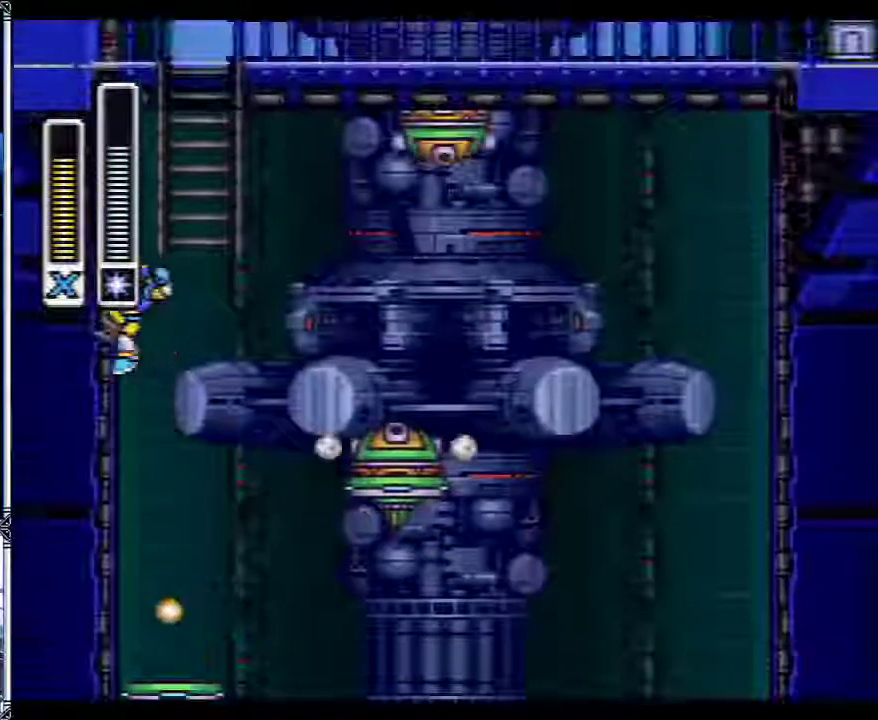
{"buttons": ["A", "DPAD_UP"], "events": [[67, "DPAD_UP", "down"], [117, "DPAD_LEFT", "up"], [117, "DPAD_RIGHT", "down"], [217, "DPAD_RIGHT", "up"], [333, "A", "down"], [350, "B", "up"]]}
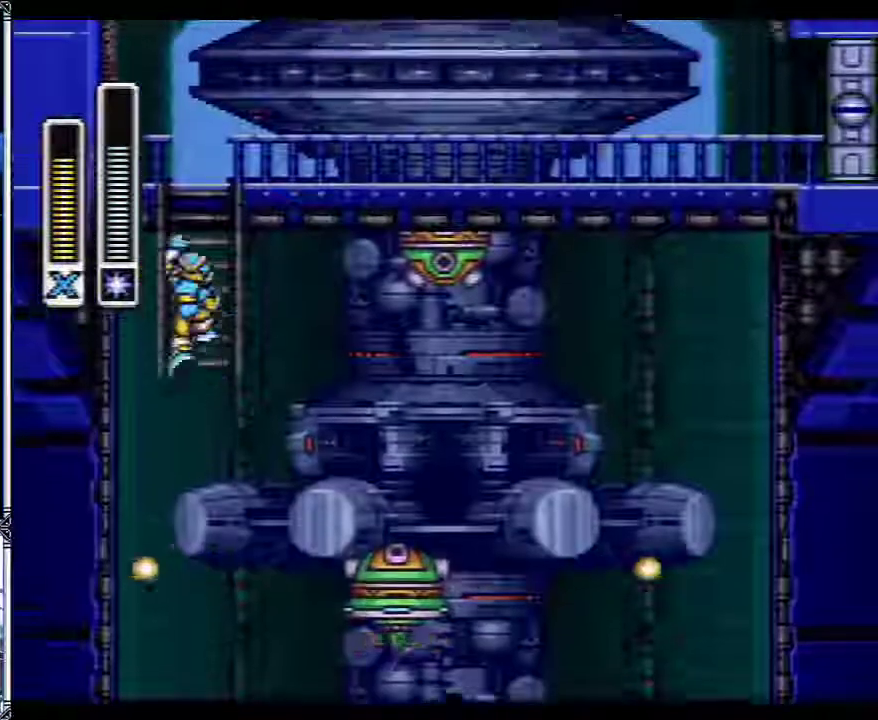
{"buttons": ["DPAD_RIGHT"], "events": [[17, "A", "up"], [33, "X", "down"], [250, "DPAD_RIGHT", "down"], [367, "DPAD_UP", "up"], [367, "X", "up"]]}
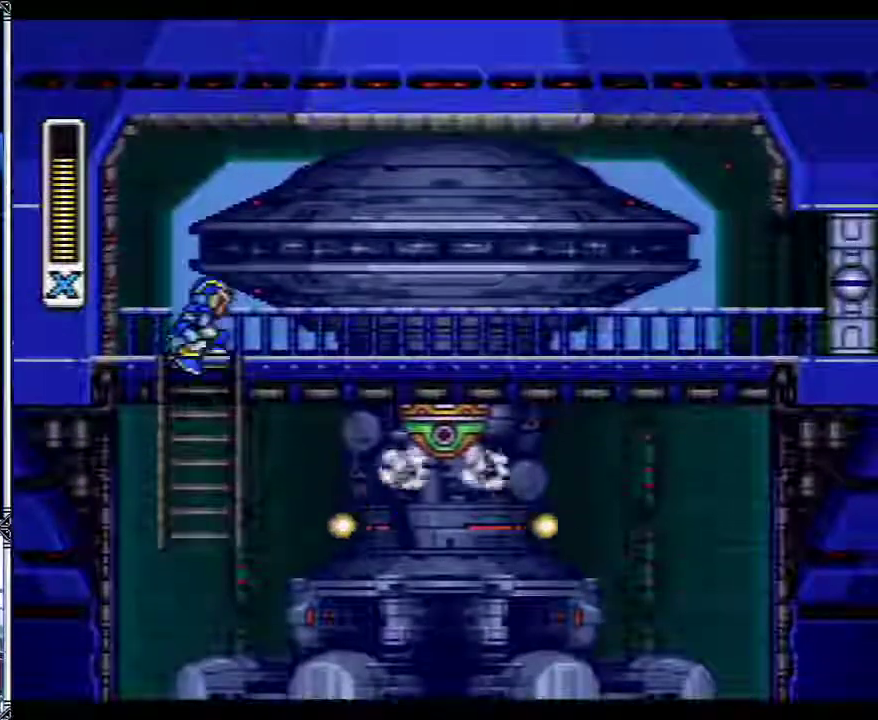
{"buttons": ["B", "Y", "DPAD_RIGHT"], "events": [[117, "B", "down"], [150, "Y", "down"]]}
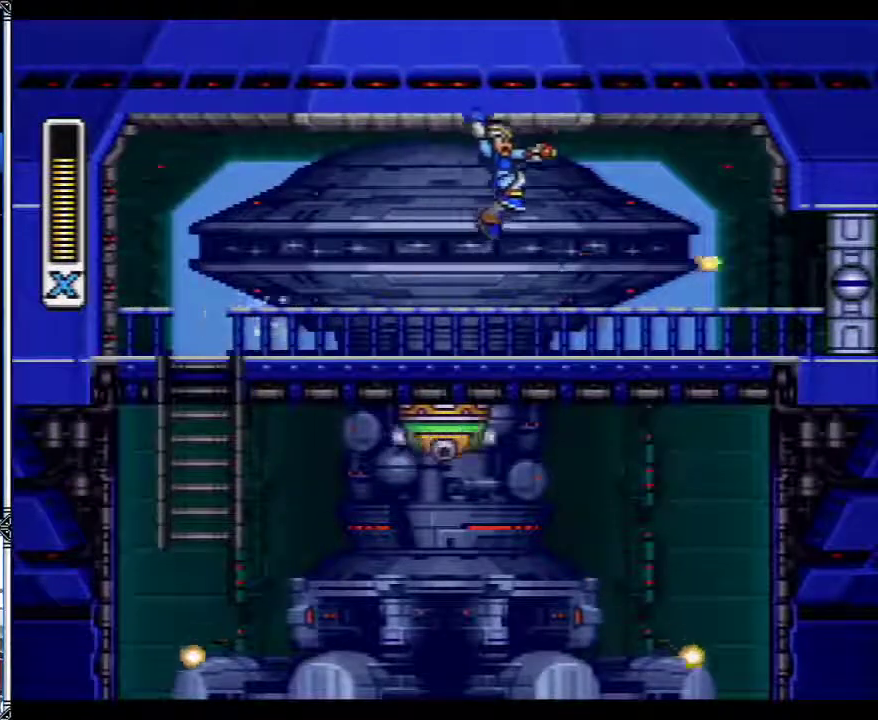
{"buttons": ["Y", "DPAD_RIGHT"], "events": [[167, "B", "up"]]}
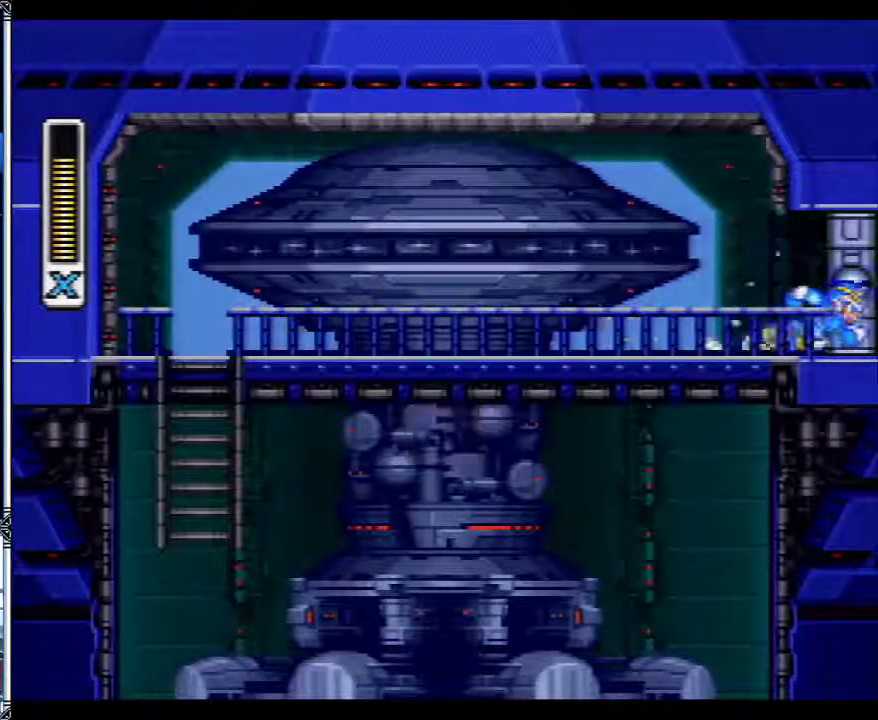
{"buttons": ["Y"], "events": [[217, "DPAD_RIGHT", "up"]]}
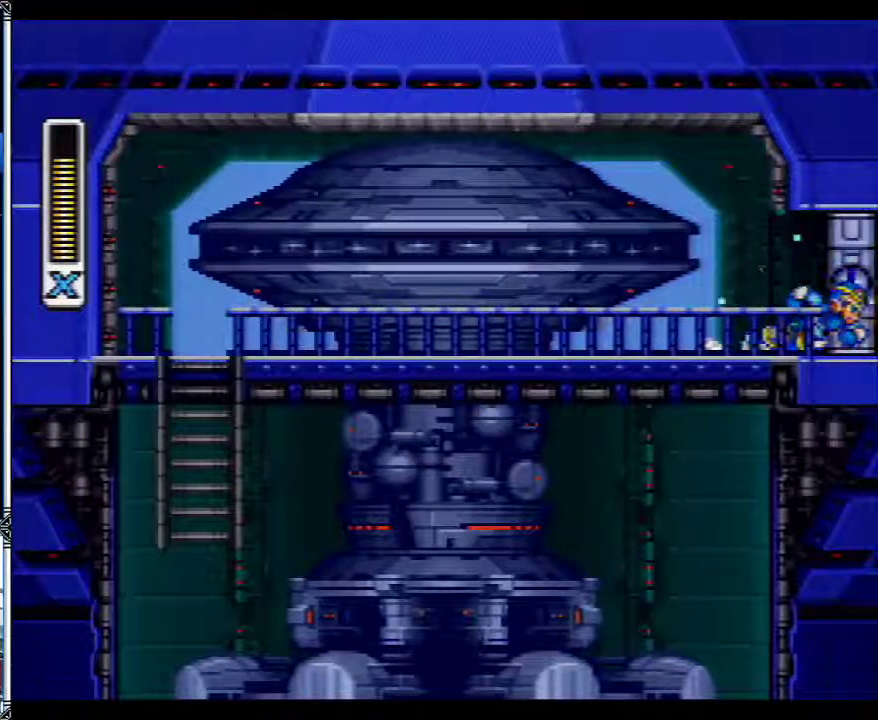
{"buttons": ["Y"], "events": []}
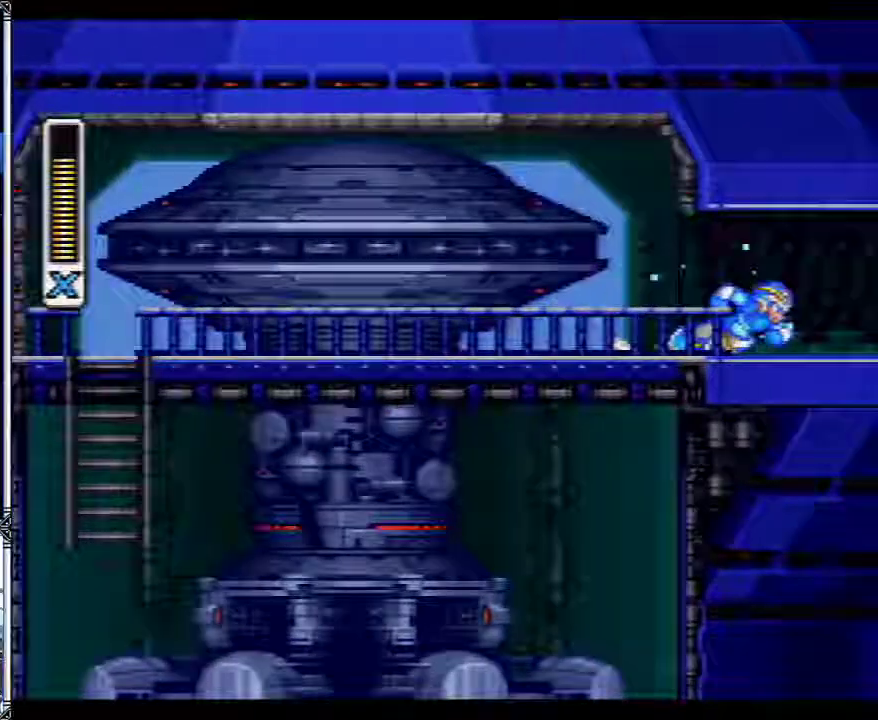
{"buttons": ["Y"], "events": []}
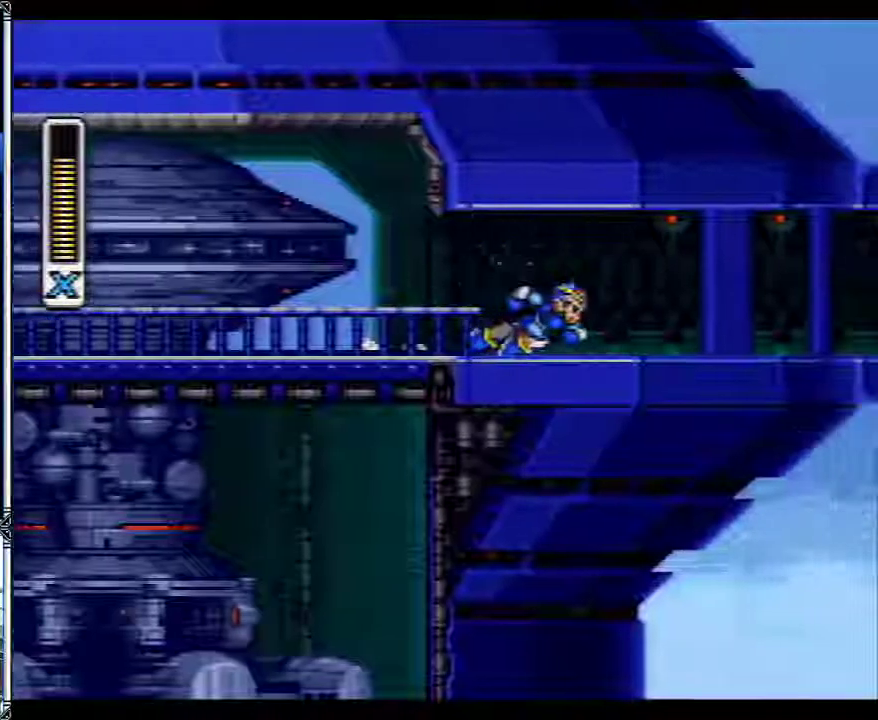
{"buttons": ["Y"], "events": []}
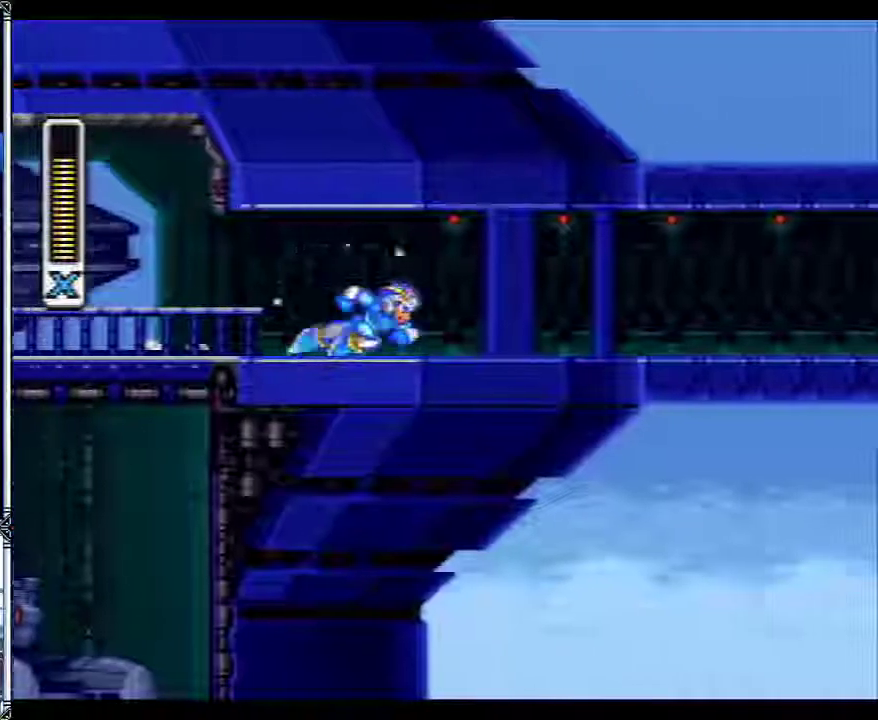
{"buttons": ["Y", "DPAD_RIGHT"], "events": [[183, "DPAD_RIGHT", "down"]]}
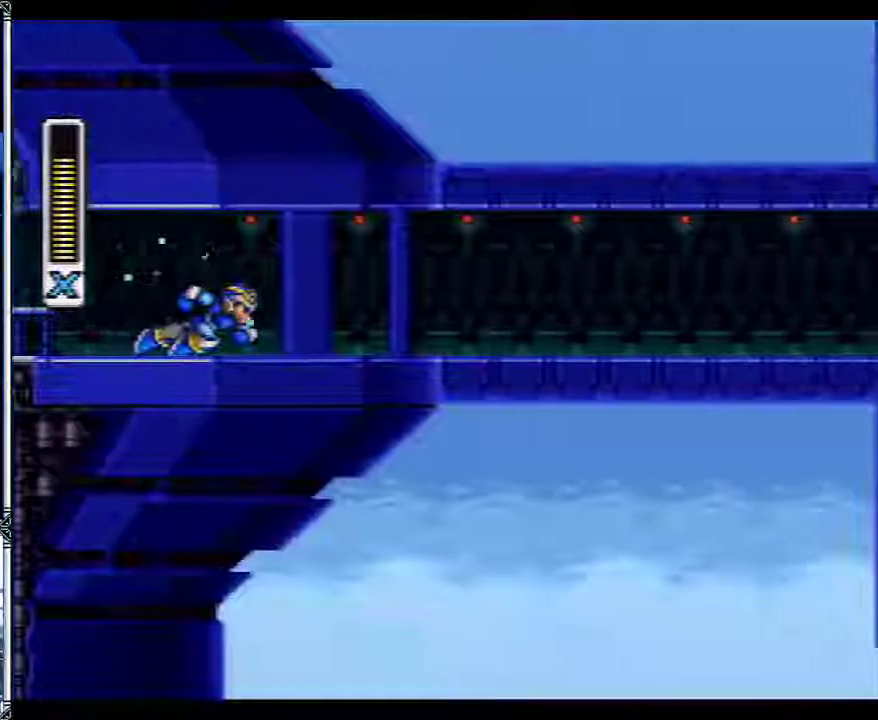
{"buttons": ["Y", "DPAD_RIGHT"], "events": []}
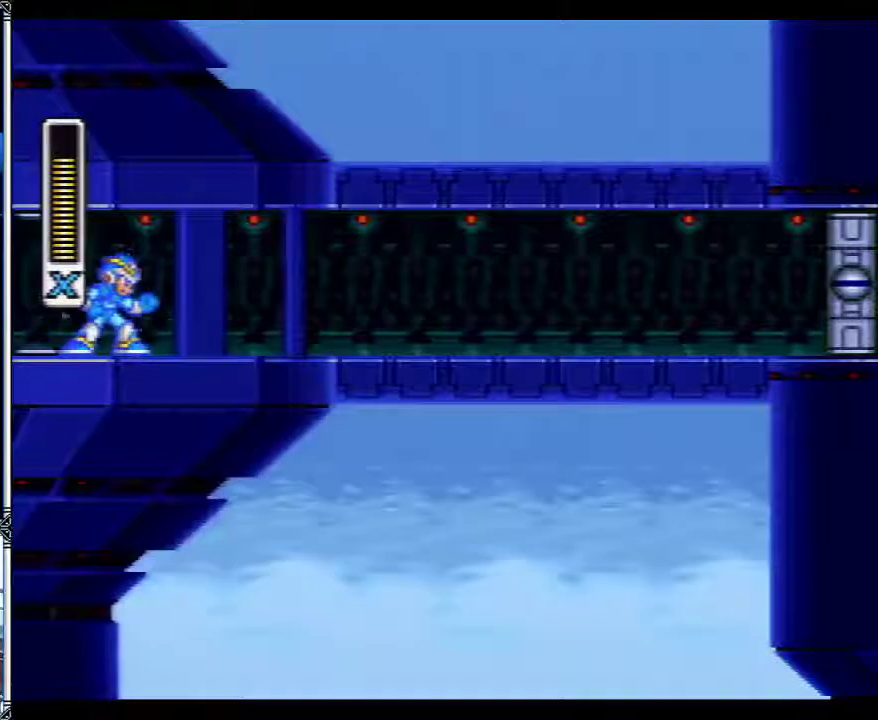
{"buttons": ["Y", "DPAD_RIGHT"], "events": []}
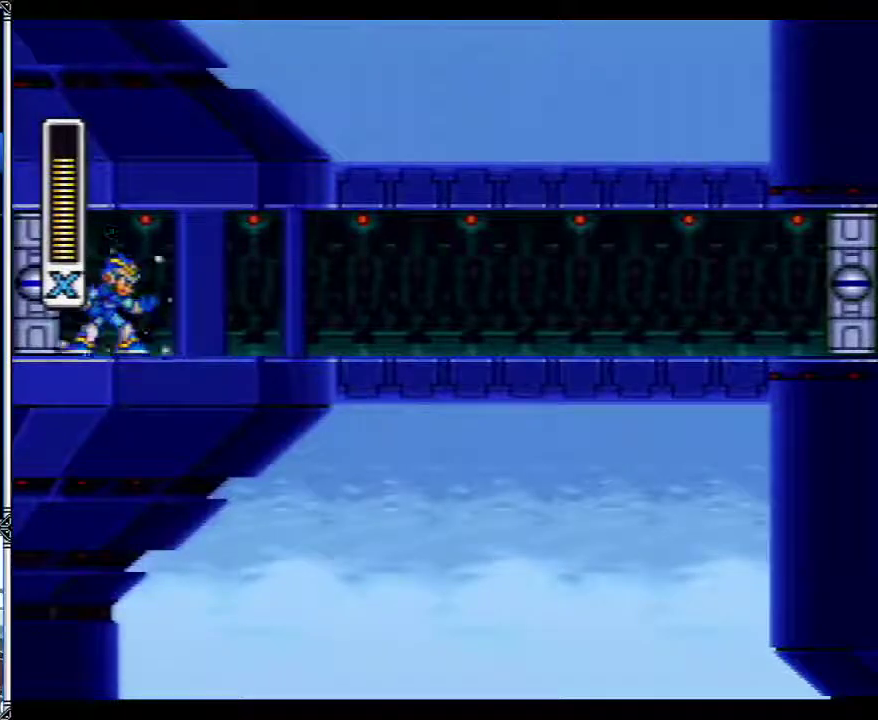
{"buttons": ["Y", "DPAD_RIGHT"], "events": []}
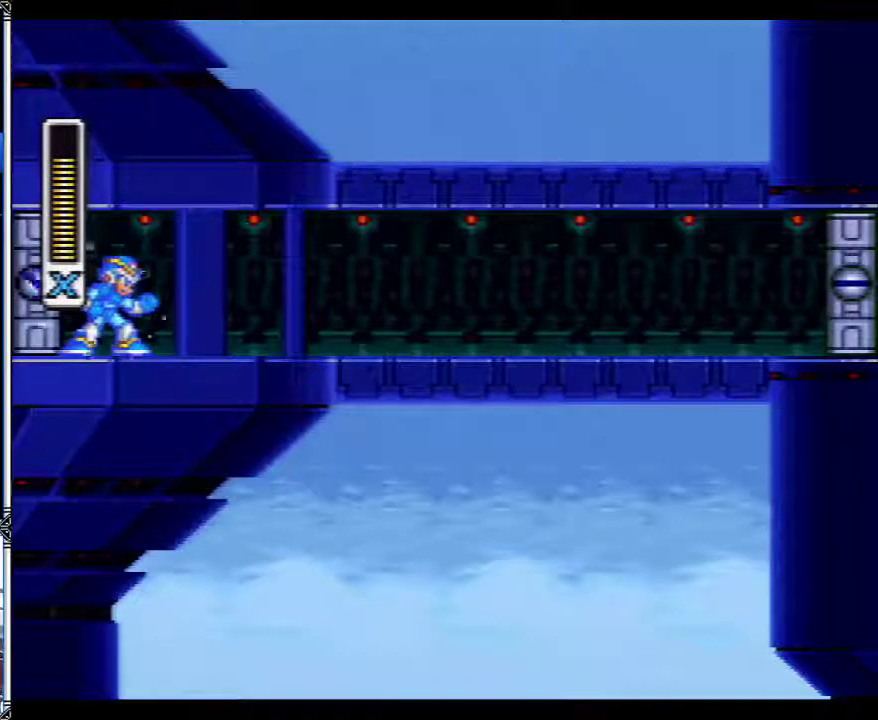
{"buttons": ["Y", "DPAD_RIGHT"], "events": []}
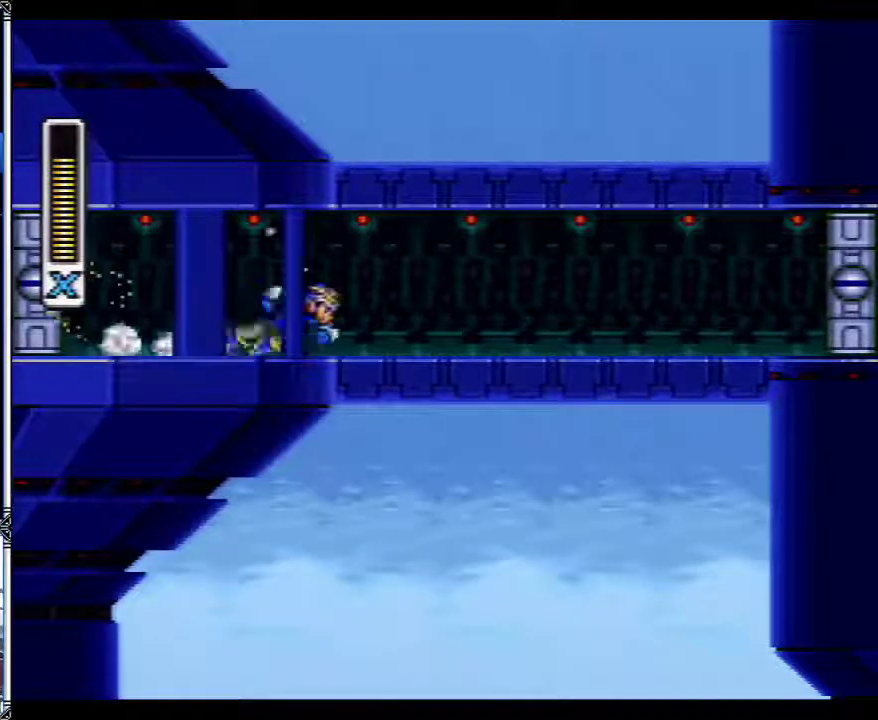
{"buttons": ["Y", "DPAD_RIGHT"], "events": [[67, "B", "down"], [500, "B", "up"]]}
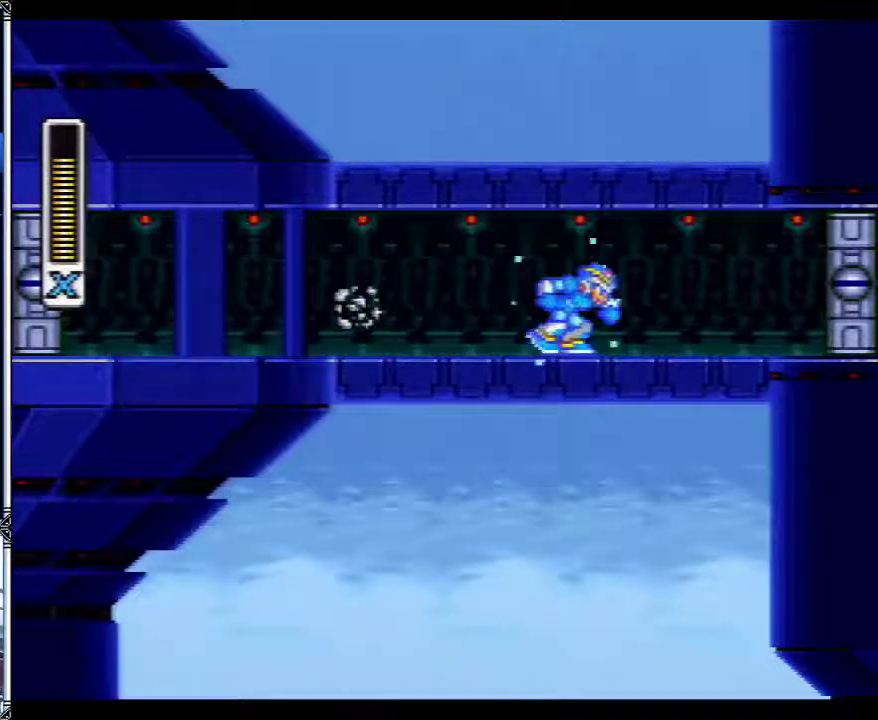
{"buttons": ["Y", "DPAD_RIGHT"], "events": []}
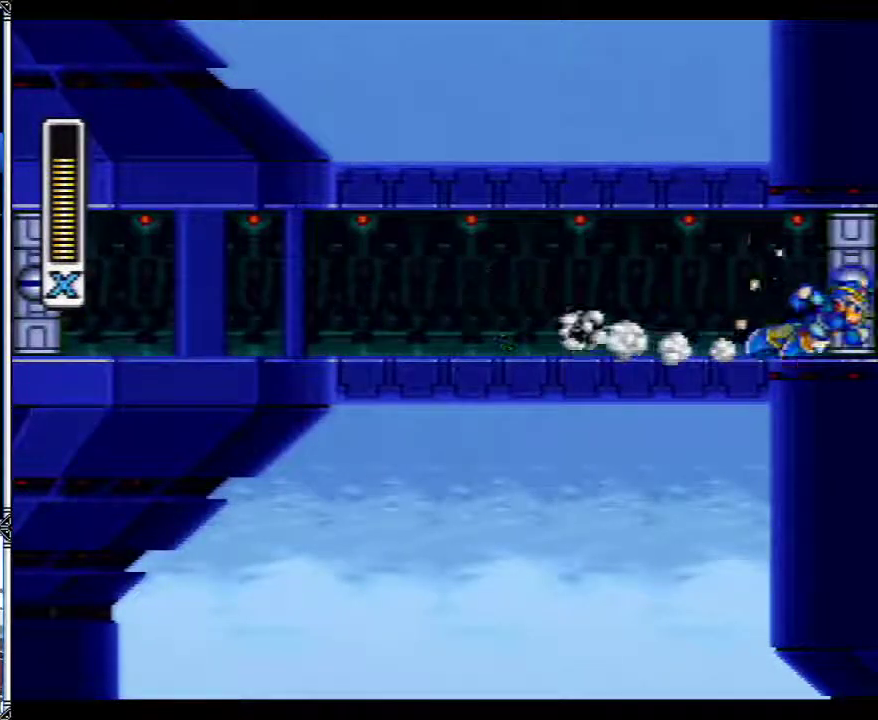
{"buttons": ["Y"], "events": [[133, "DPAD_RIGHT", "up"]]}
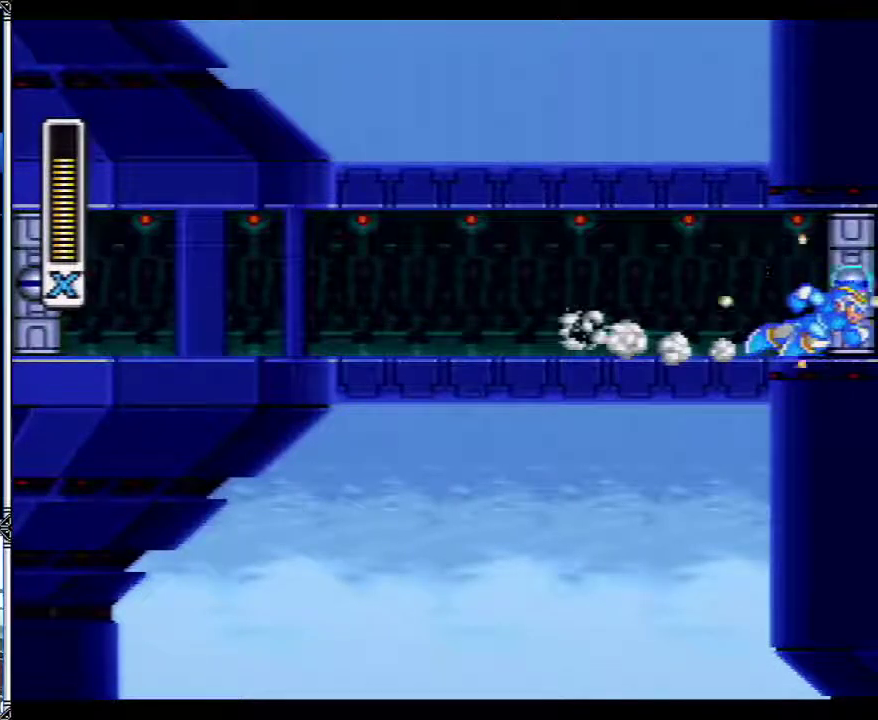
{"buttons": ["Y"], "events": []}
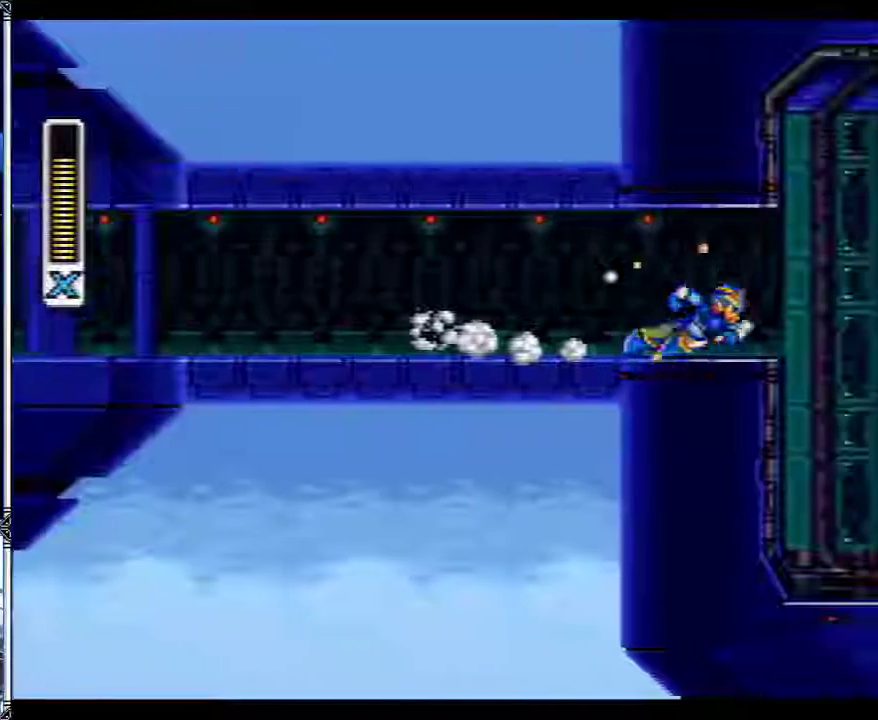
{"buttons": ["Y"], "events": []}
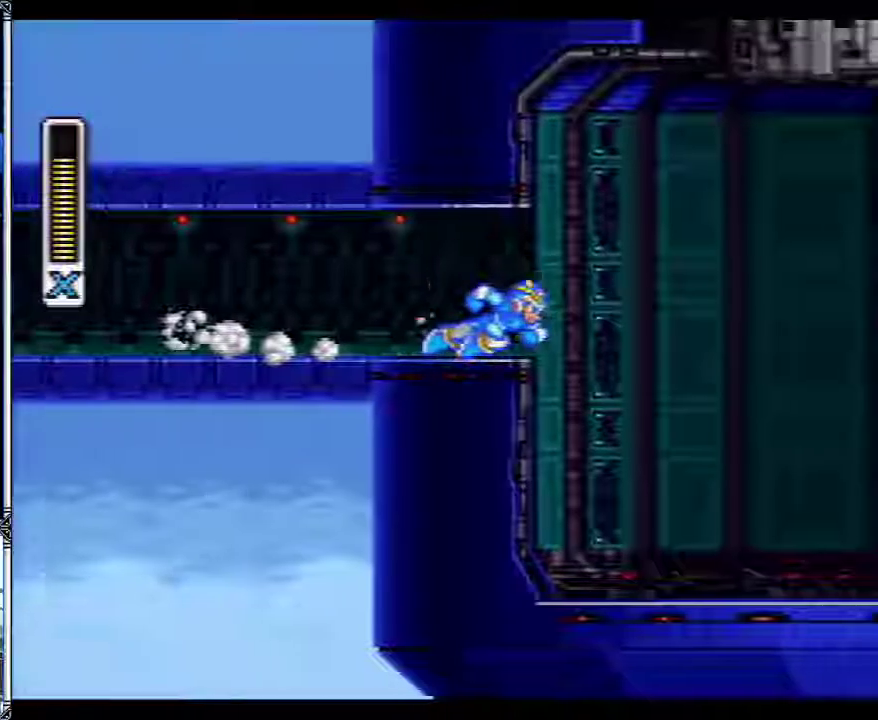
{"buttons": ["Y"], "events": []}
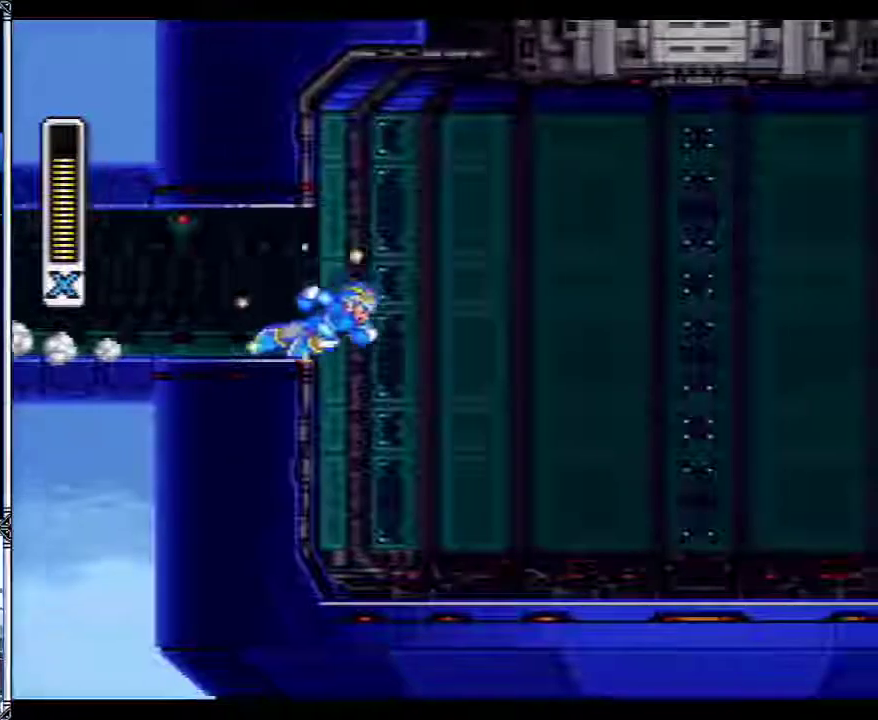
{"buttons": ["Y"], "events": []}
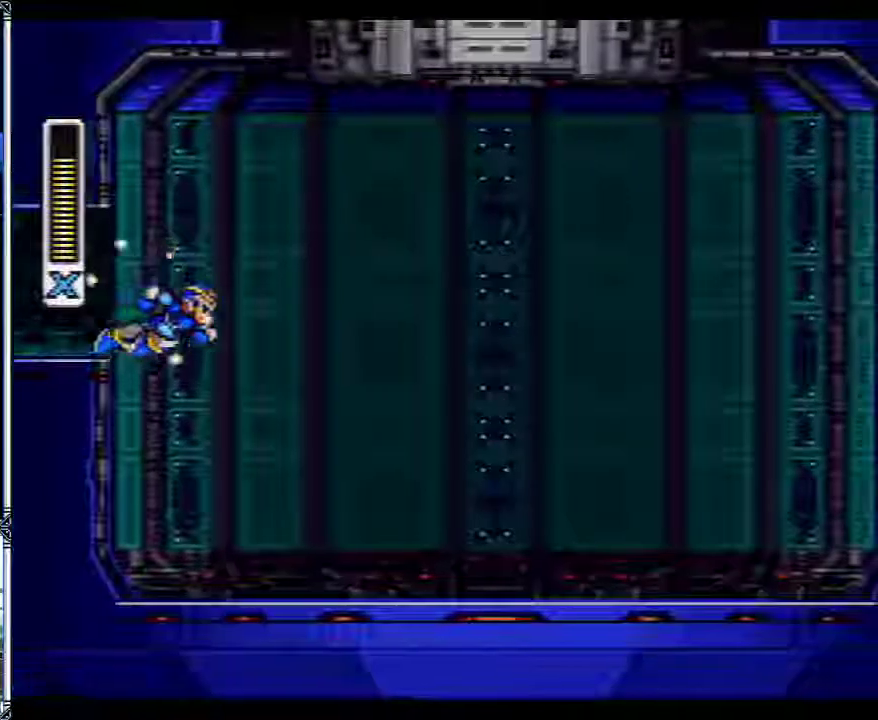
{"buttons": ["Y"], "events": []}
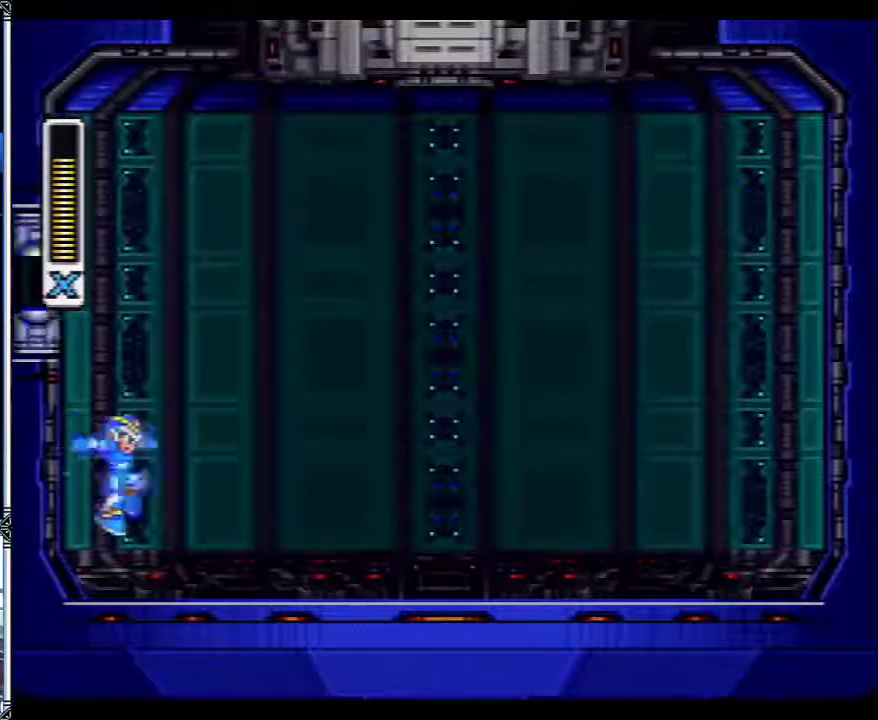
{"buttons": ["Y"], "events": []}
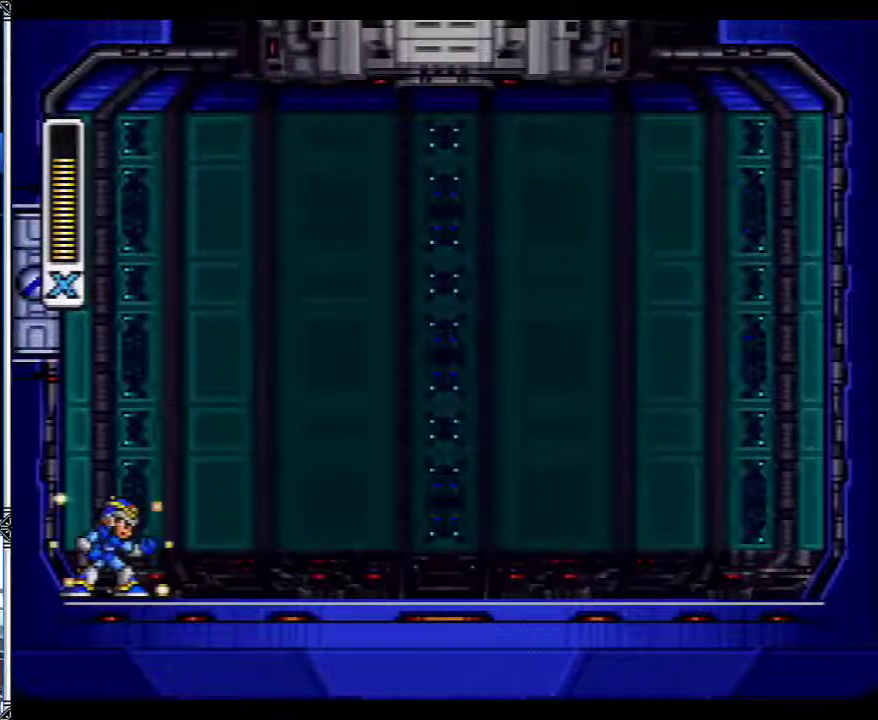
{"buttons": ["Y"], "events": [[150, "DPAD_RIGHT", "down"], [267, "DPAD_RIGHT", "up"]]}
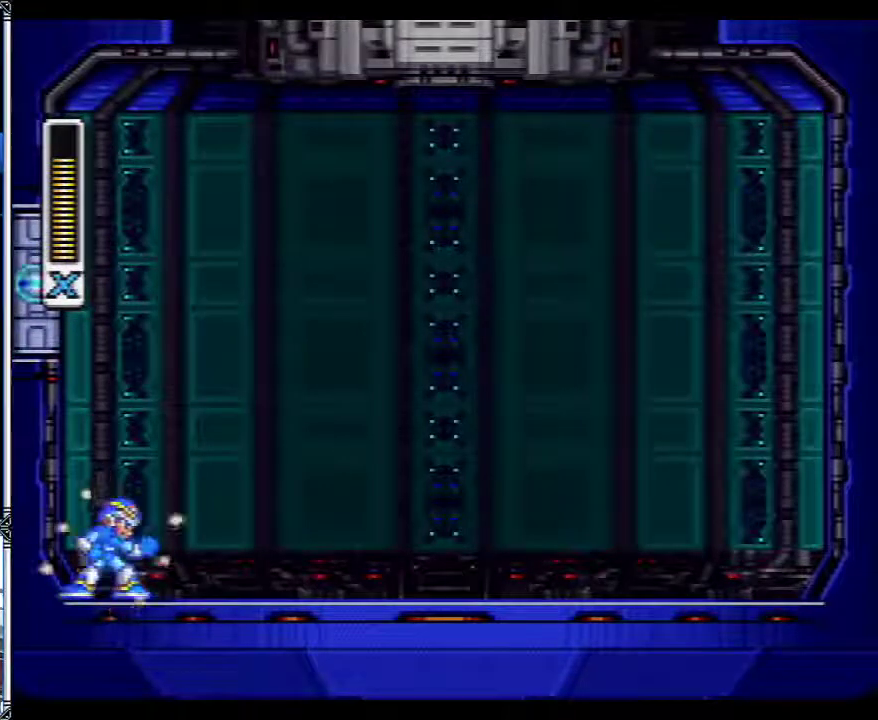
{"buttons": ["DPAD_RIGHT"], "events": [[250, "DPAD_RIGHT", "down"], [250, "Y", "up"]]}